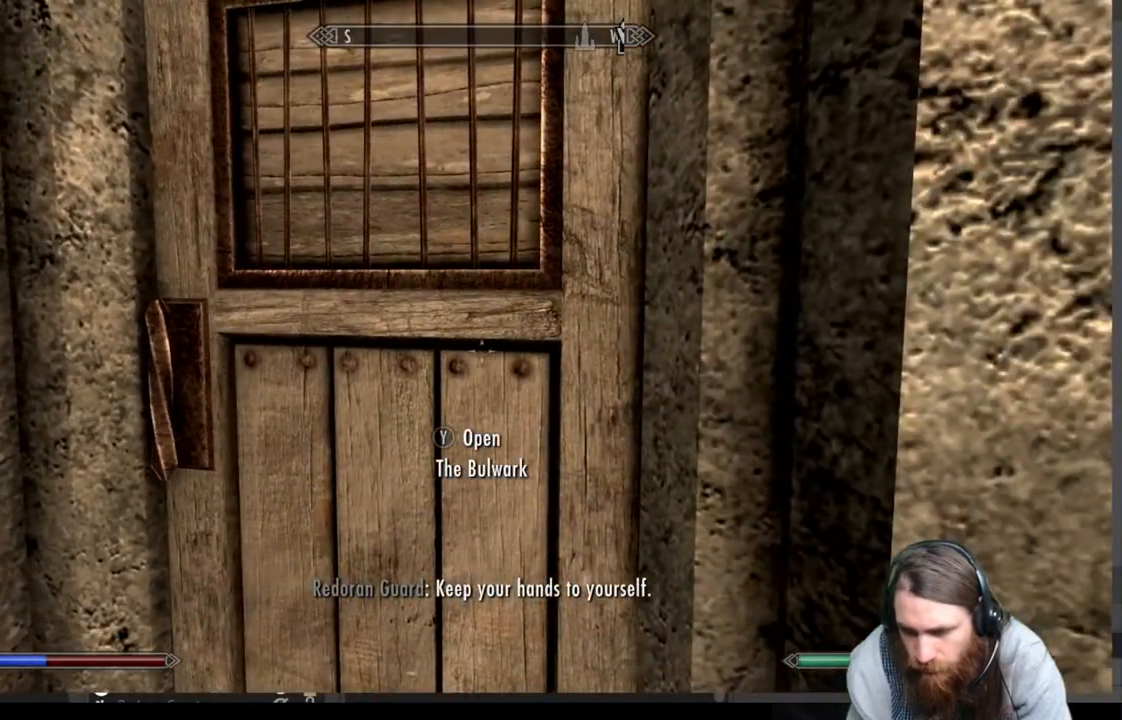
Gameplay with a controller (Xbox layout); each line is a JSON object with the inputs held at the frame after it. "events" lists button and stick changes between this image and that frame as [ms after this image, input, new state], when the widget could be followed in between.
{"buttons": [], "left_stick": "center", "right_stick": "center", "events": [[117, "Y", "down"], [267, "Y", "up"]]}
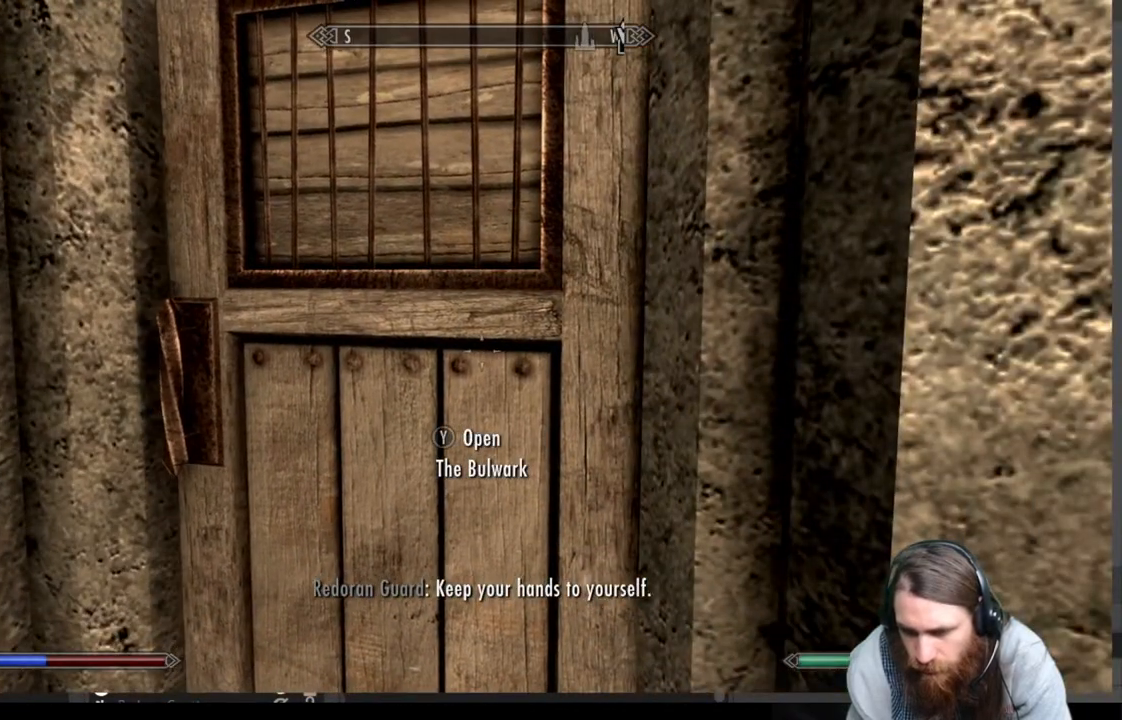
{"buttons": [], "left_stick": "center", "right_stick": "center", "events": [[133, "left_stick", "up-left"], [367, "left_stick", "center"]]}
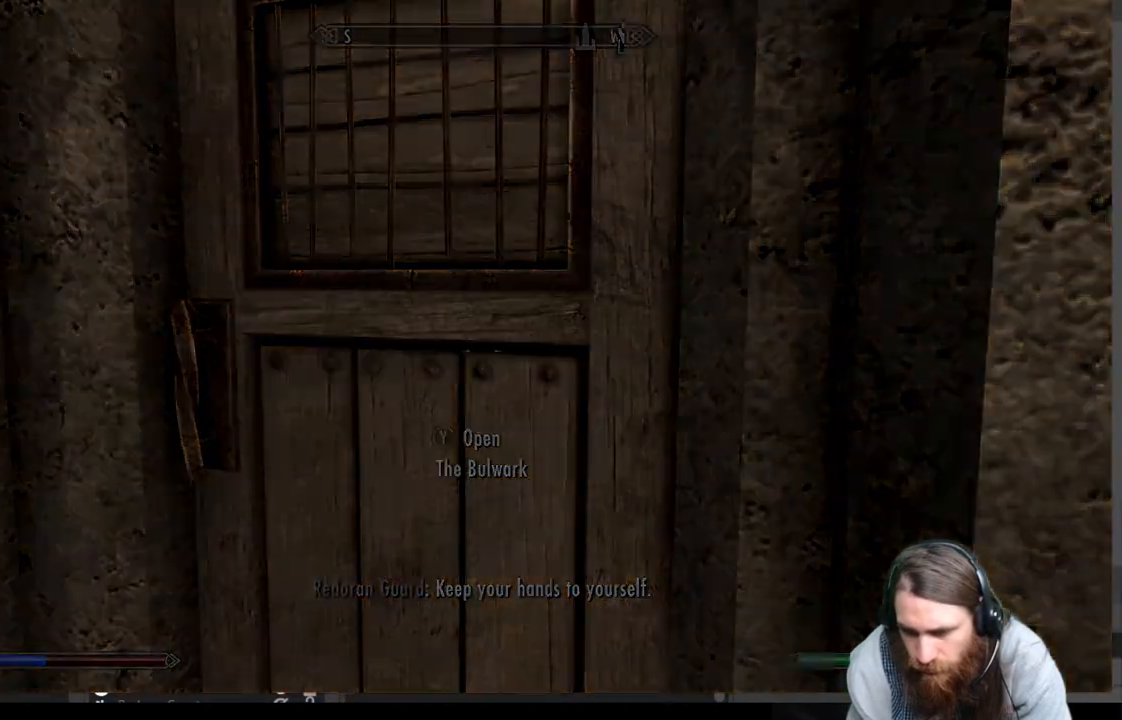
{"buttons": [], "left_stick": "center", "right_stick": "center", "events": []}
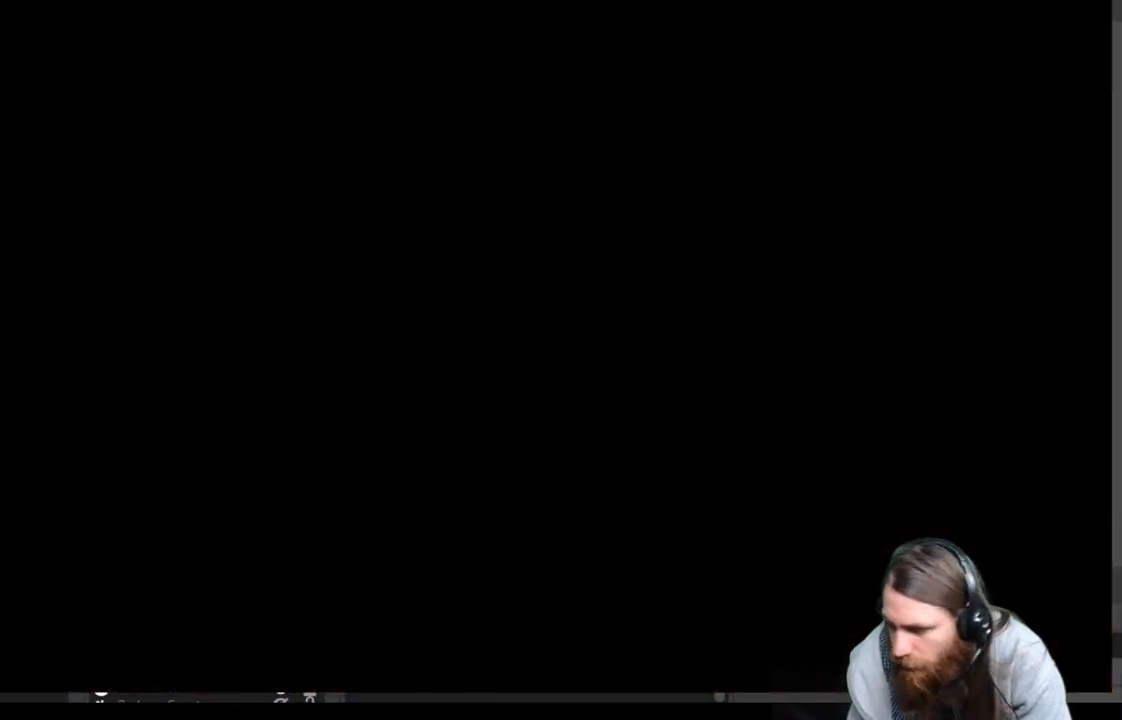
{"buttons": [], "left_stick": "center", "right_stick": "center", "events": []}
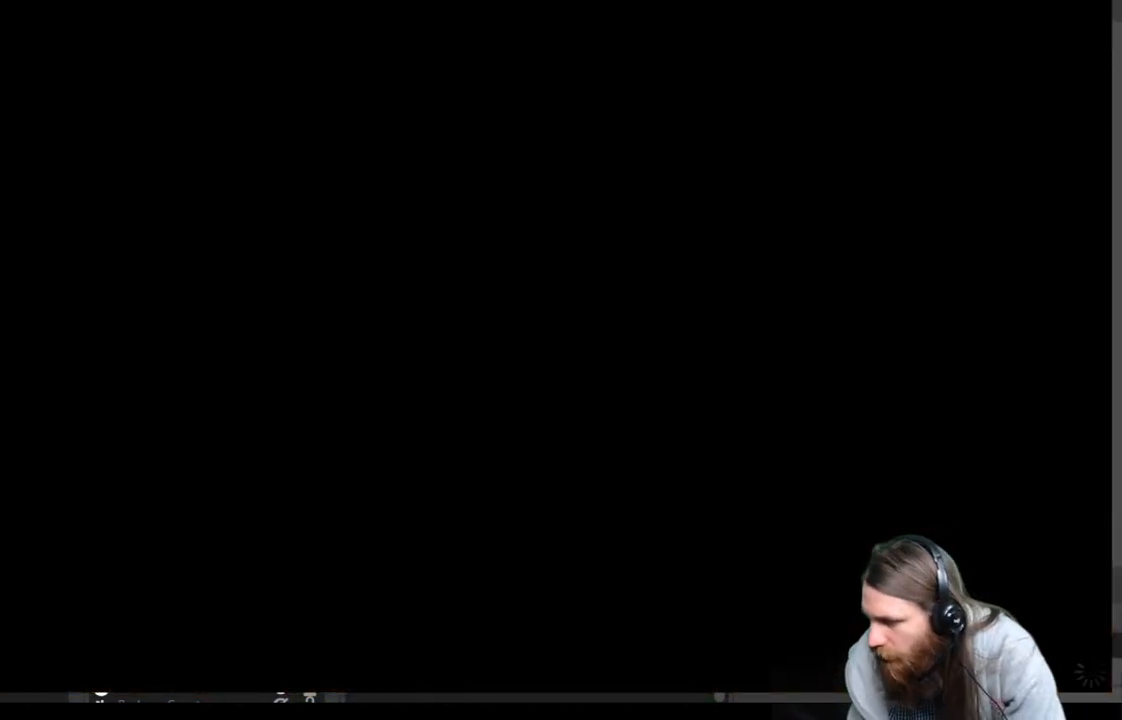
{"buttons": [], "left_stick": "center", "right_stick": "center", "events": []}
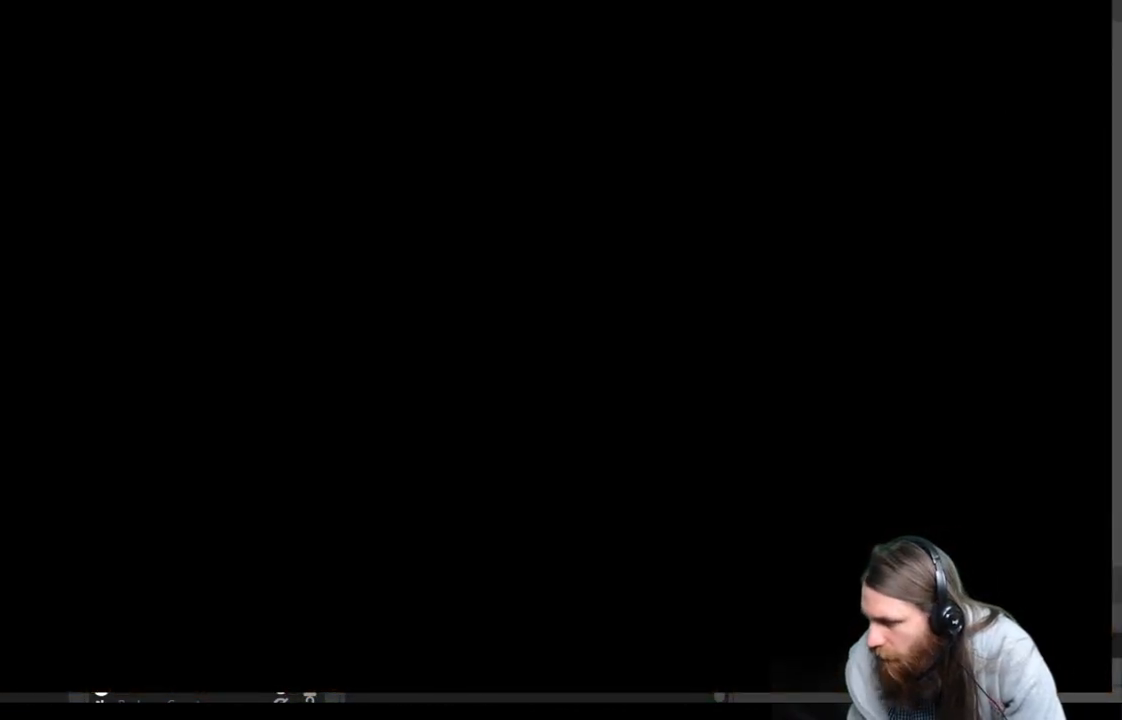
{"buttons": [], "left_stick": "center", "right_stick": "center", "events": []}
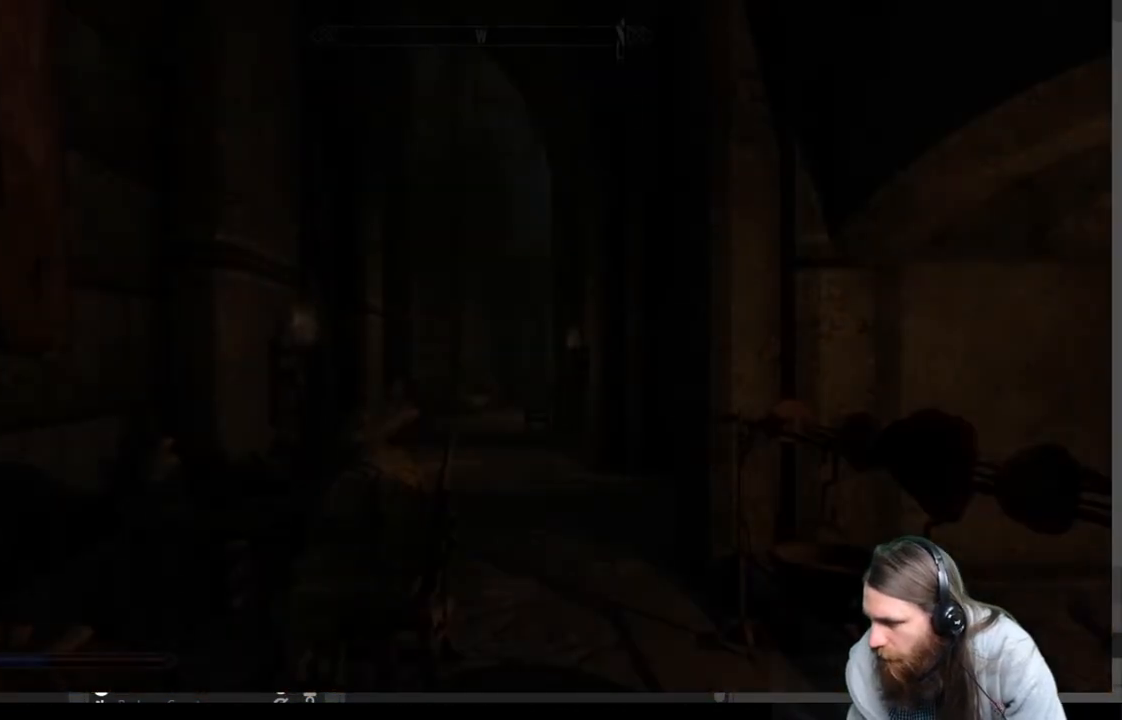
{"buttons": [], "left_stick": "center", "right_stick": "center", "events": []}
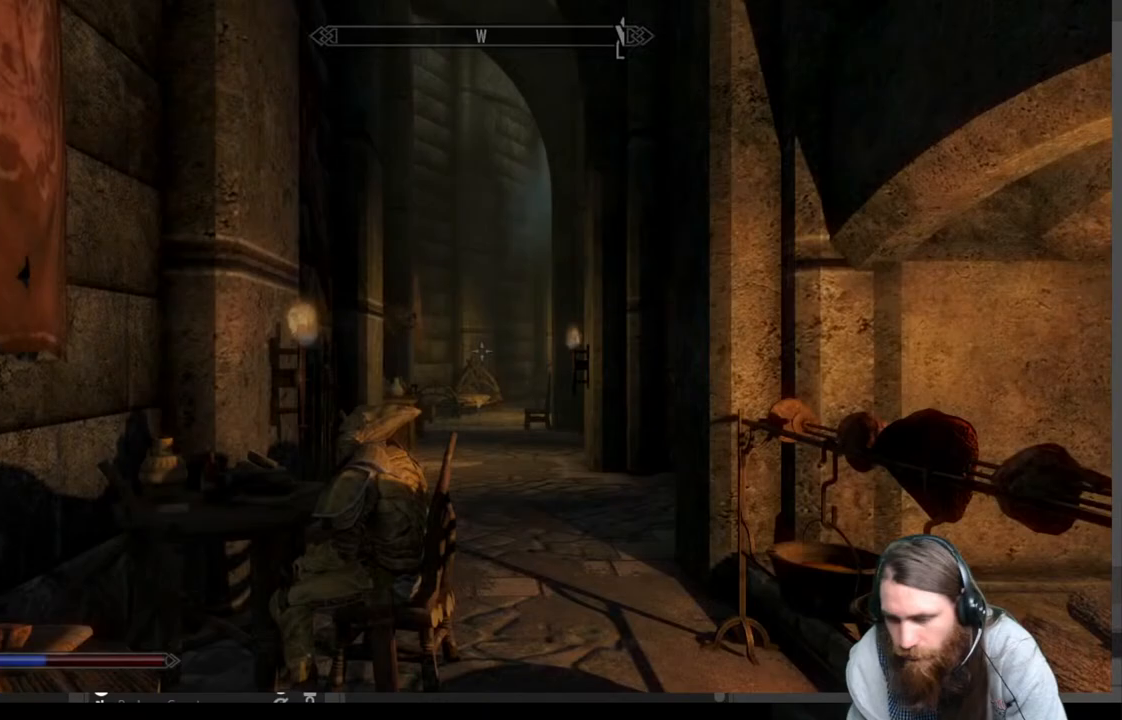
{"buttons": [], "left_stick": "center", "right_stick": "down", "events": [[367, "right_stick", "down"]]}
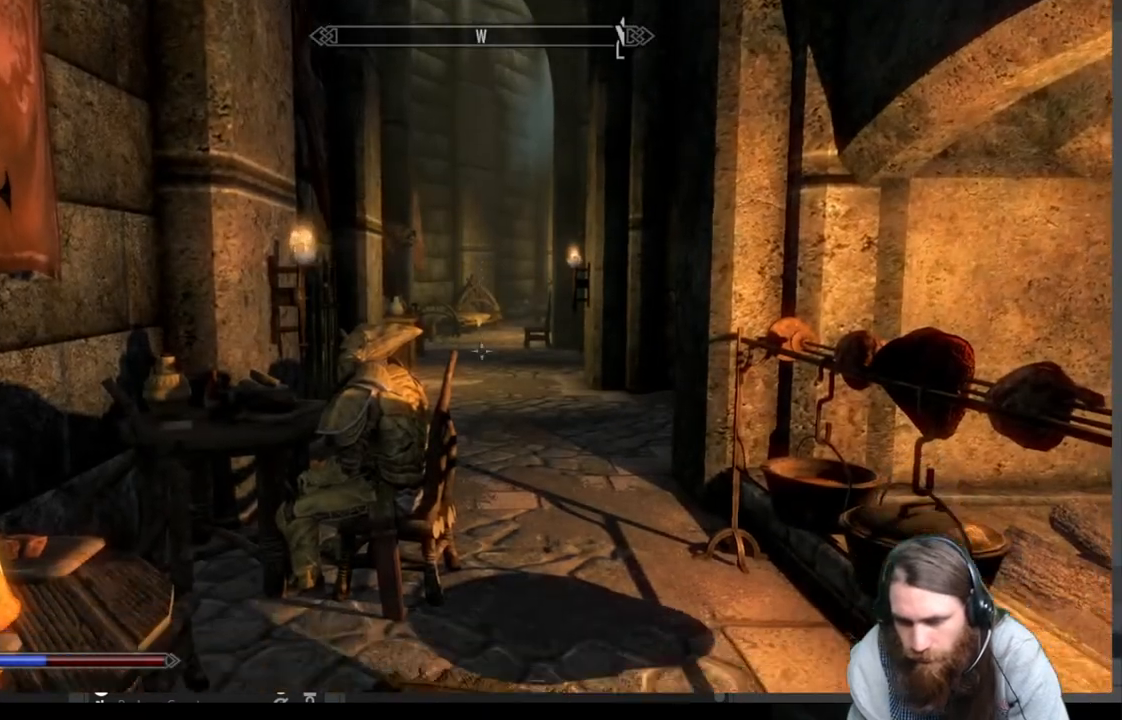
{"buttons": [], "left_stick": "center", "right_stick": "left", "events": [[200, "right_stick", "center"], [350, "right_stick", "left"]]}
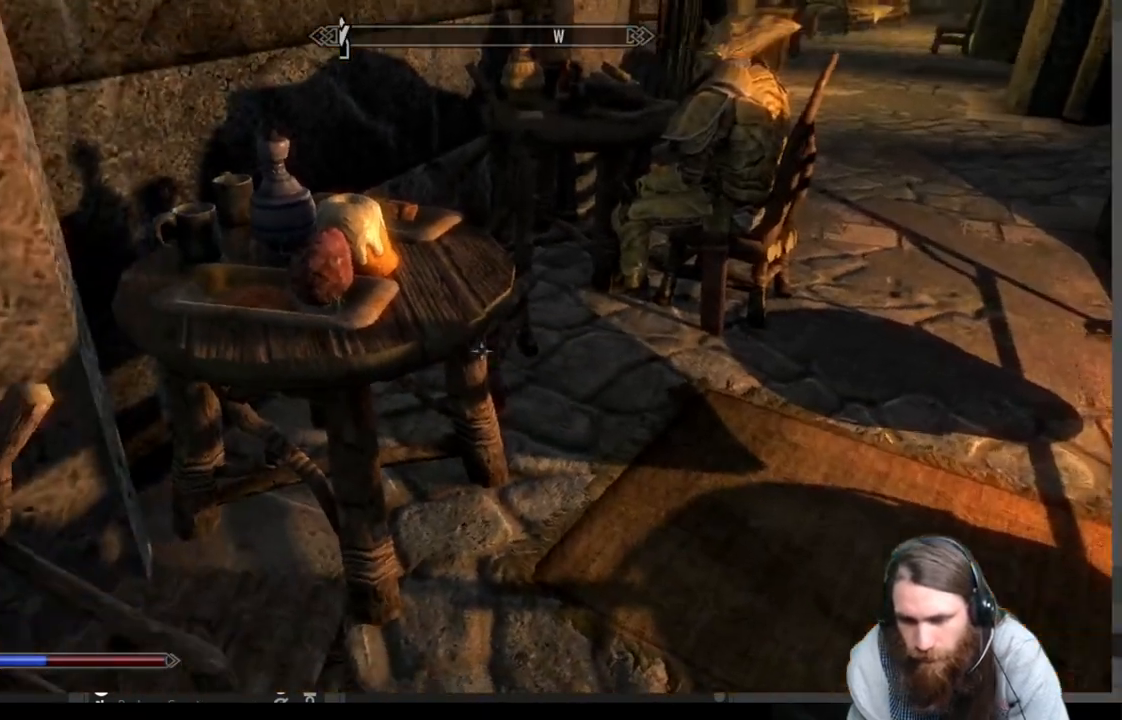
{"buttons": [], "left_stick": "center", "right_stick": "up", "events": [[33, "right_stick", "center"], [483, "right_stick", "up"]]}
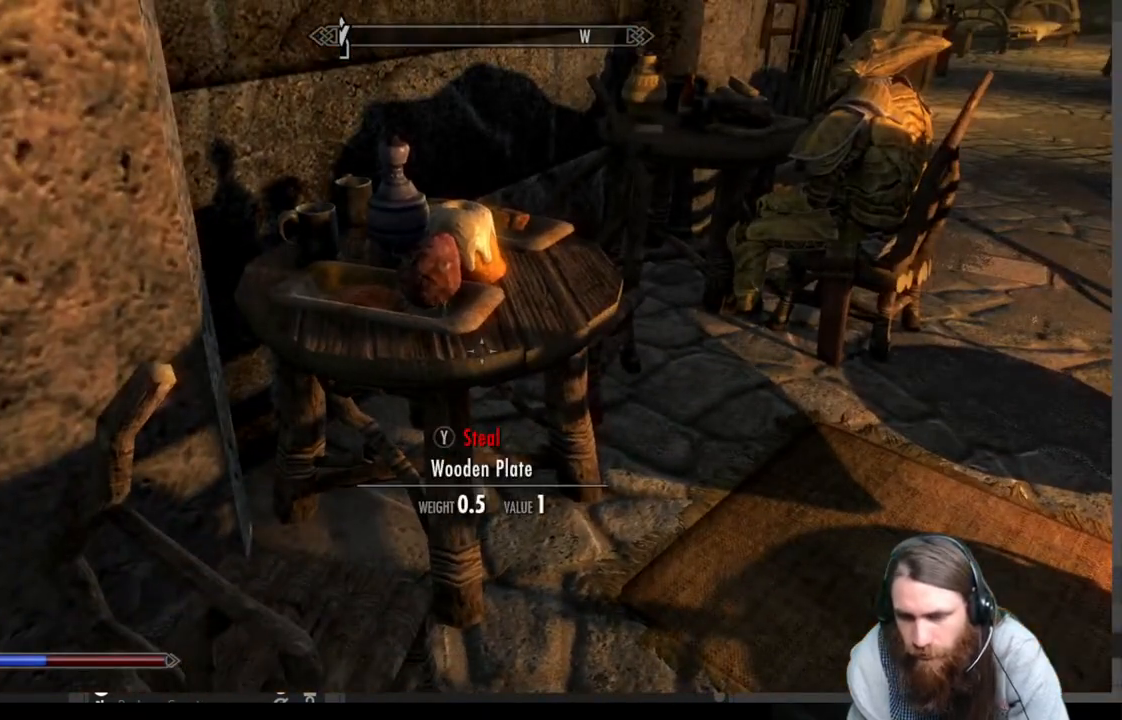
{"buttons": [], "left_stick": "center", "right_stick": "up-right", "events": [[167, "right_stick", "center"], [433, "right_stick", "up-right"]]}
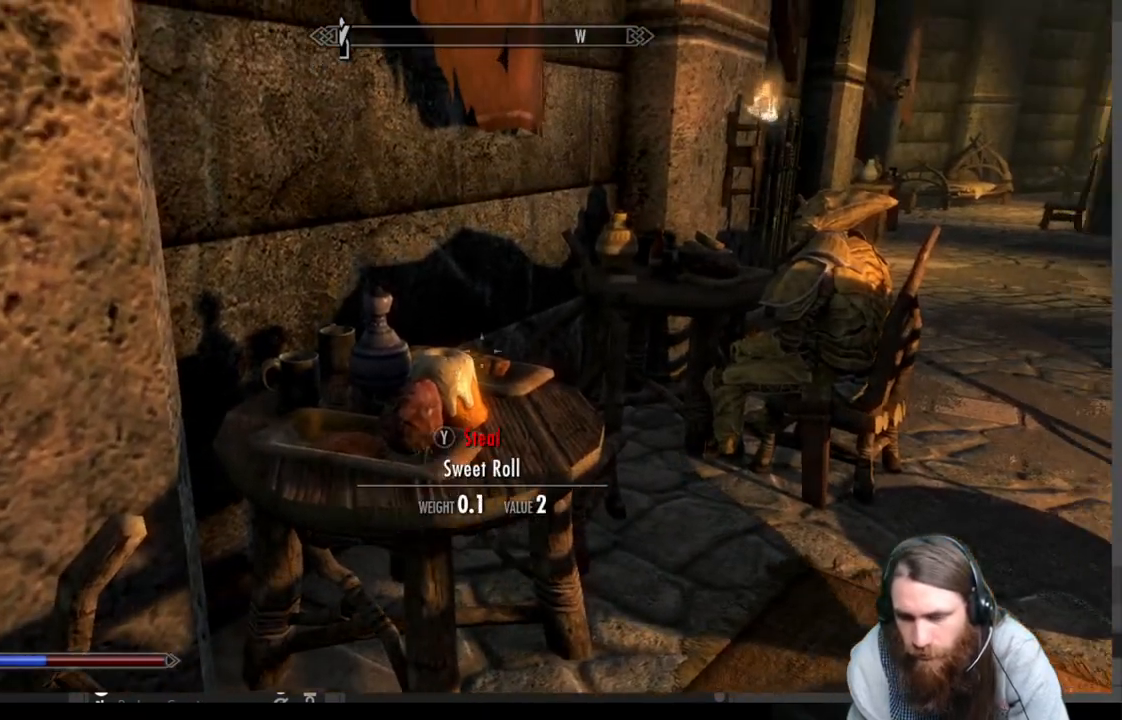
{"buttons": [], "left_stick": "center", "right_stick": "center", "events": [[50, "right_stick", "center"], [117, "left_stick", "down-right"], [250, "left_stick", "right"], [433, "left_stick", "center"]]}
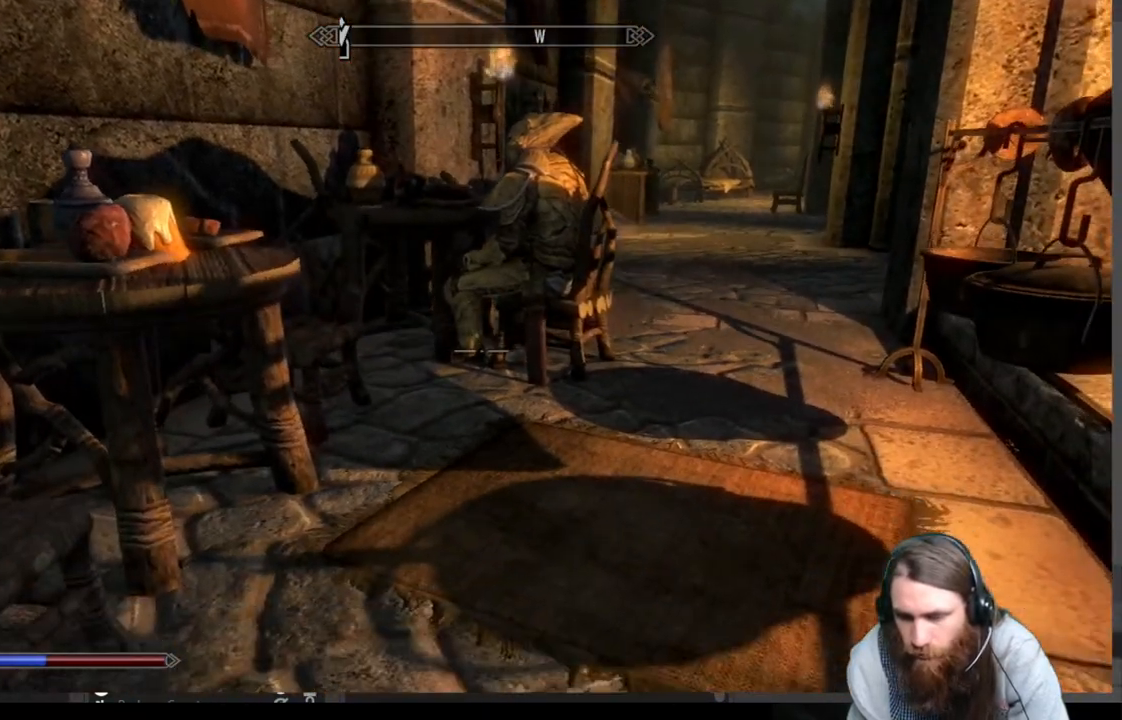
{"buttons": [], "left_stick": "up", "right_stick": "center", "events": [[17, "left_stick", "up"], [167, "right_stick", "up"], [250, "right_stick", "center"]]}
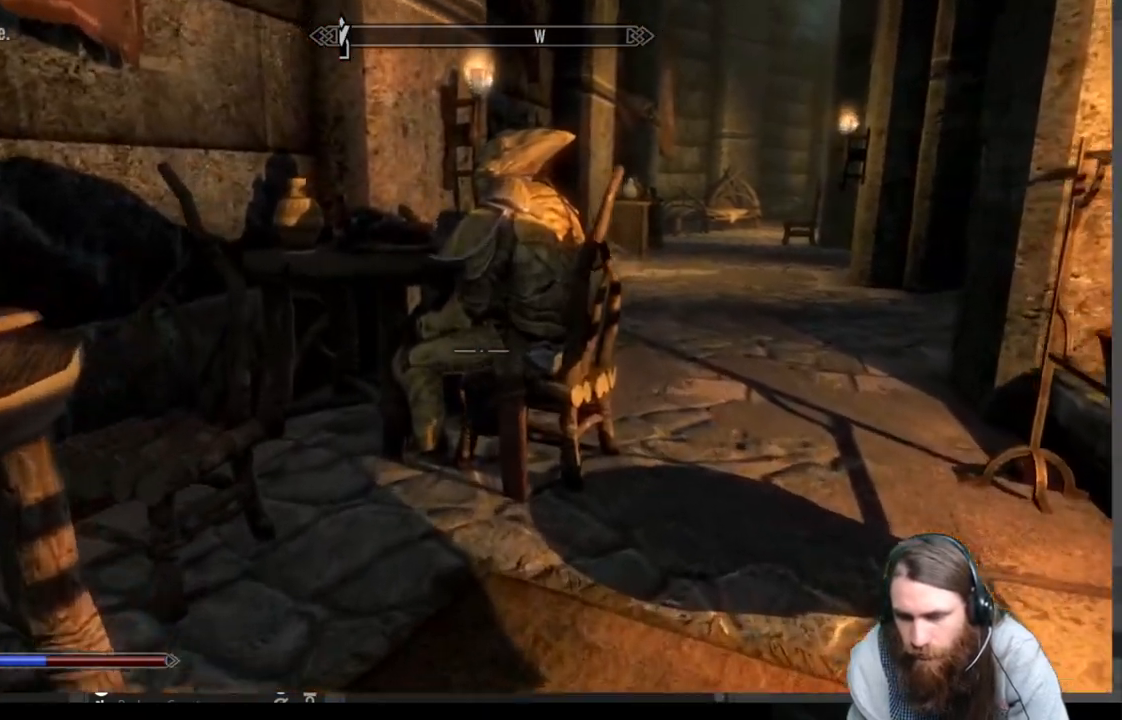
{"buttons": [], "left_stick": "center", "right_stick": "center", "events": [[300, "left_stick", "center"], [333, "Y", "down"], [433, "Y", "up"]]}
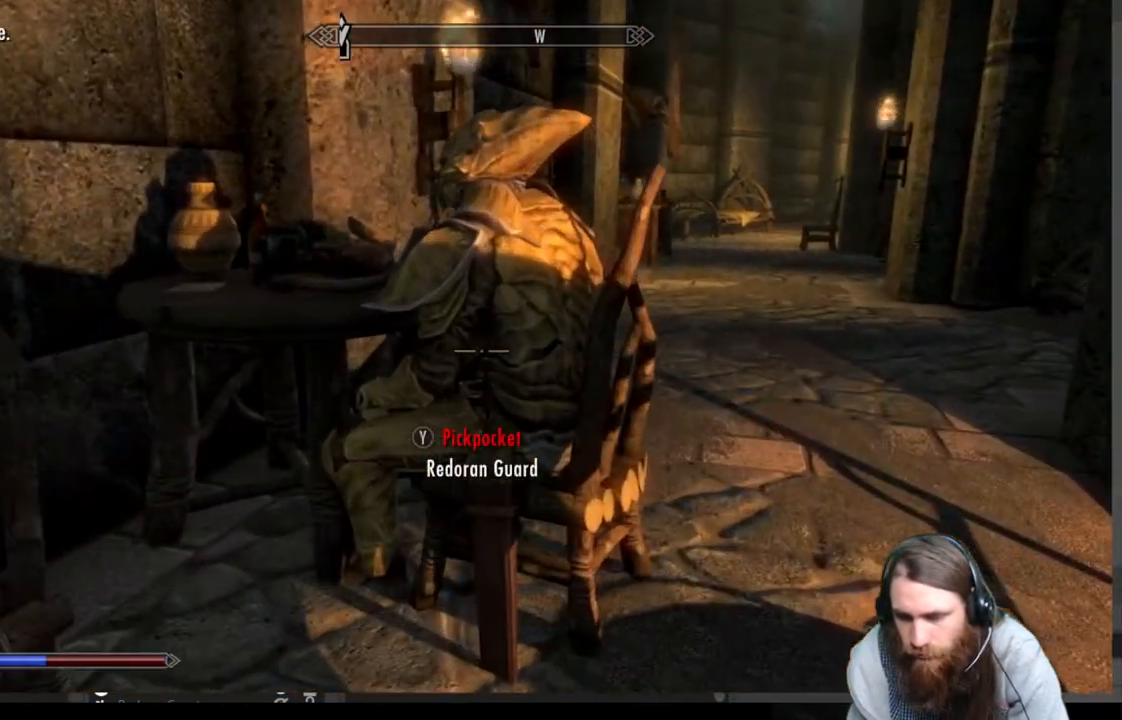
{"buttons": ["DPAD_DOWN"], "left_stick": "center", "right_stick": "center", "events": [[400, "DPAD_DOWN", "down"]]}
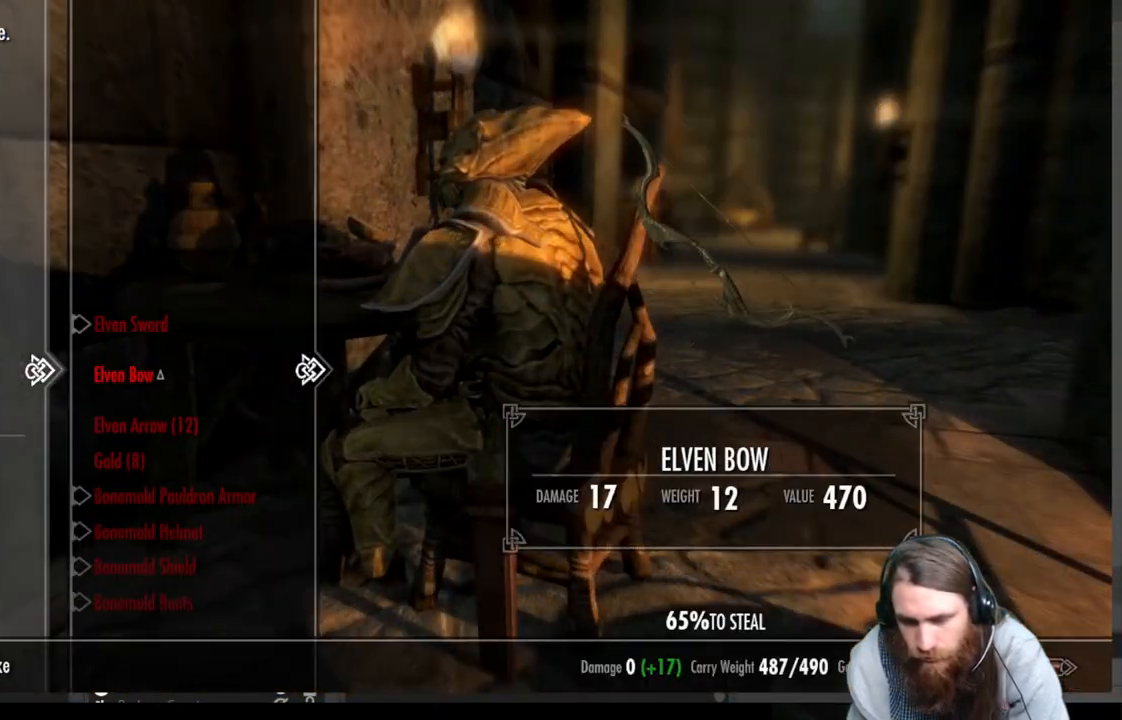
{"buttons": [], "left_stick": "center", "right_stick": "center", "events": [[17, "DPAD_DOWN", "up"], [83, "DPAD_DOWN", "down"], [183, "DPAD_DOWN", "up"], [250, "DPAD_DOWN", "down"], [367, "DPAD_DOWN", "up"]]}
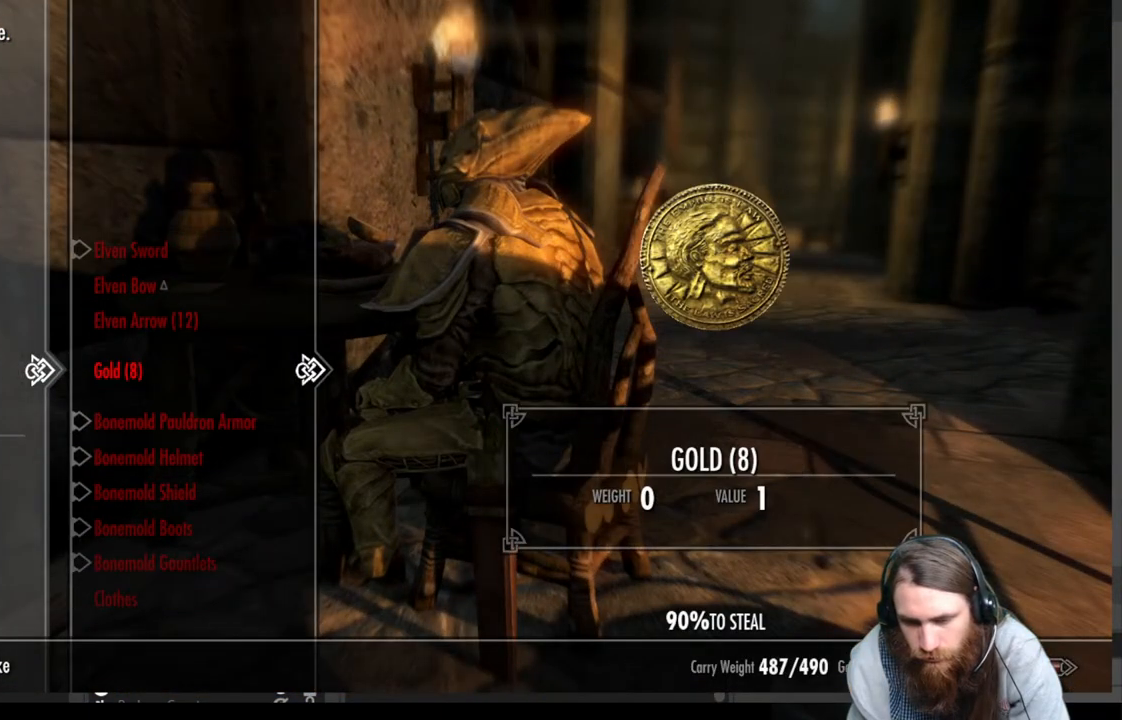
{"buttons": [], "left_stick": "center", "right_stick": "center", "events": [[33, "A", "down"], [100, "A", "up"]]}
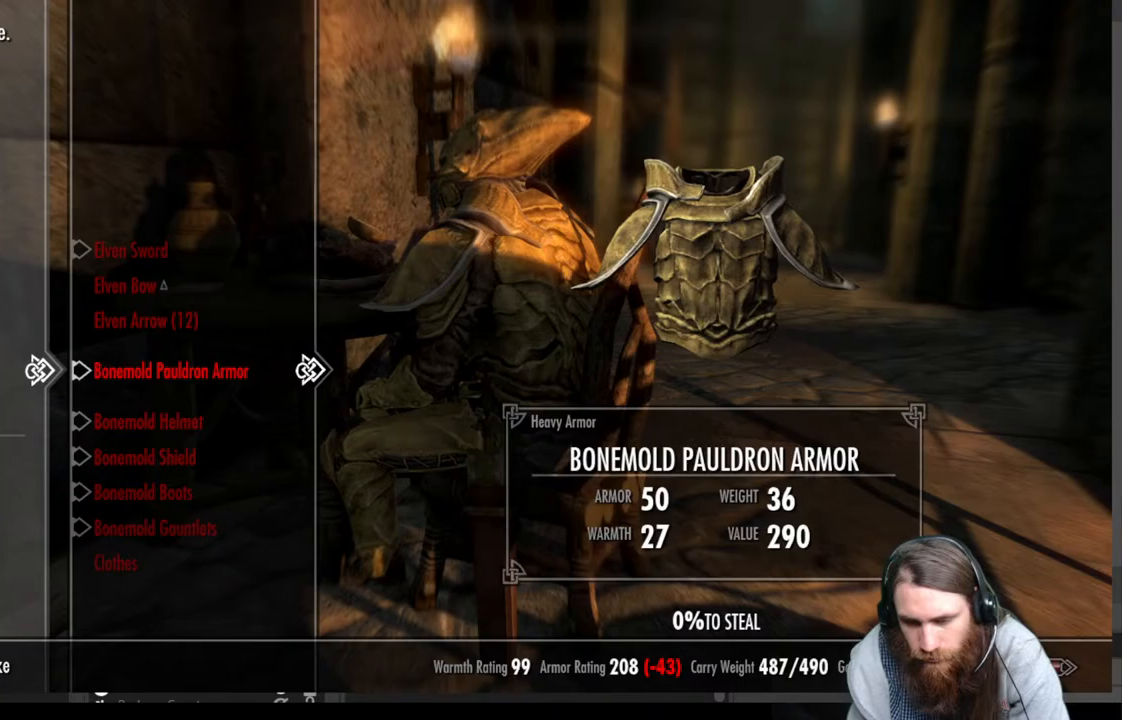
{"buttons": ["START"], "left_stick": "center", "right_stick": "center", "events": [[117, "B", "down"], [233, "B", "up"], [383, "START", "down"]]}
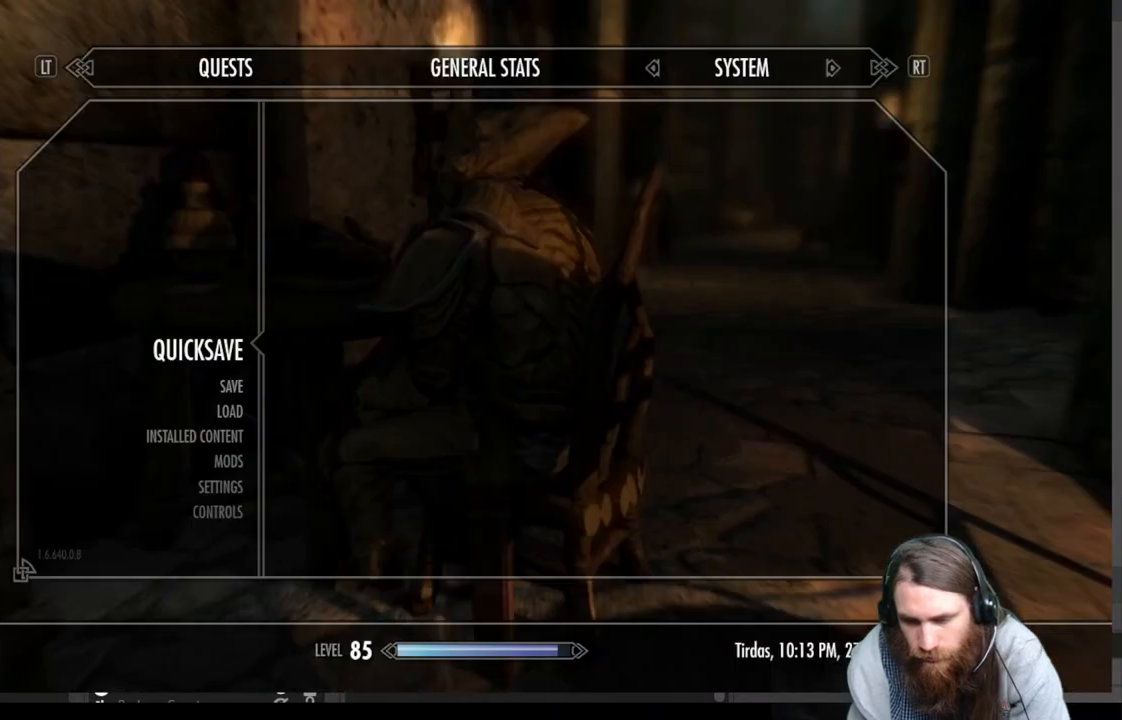
{"buttons": [], "left_stick": "center", "right_stick": "right", "events": [[17, "START", "up"], [150, "A", "down"], [283, "A", "up"], [500, "right_stick", "right"]]}
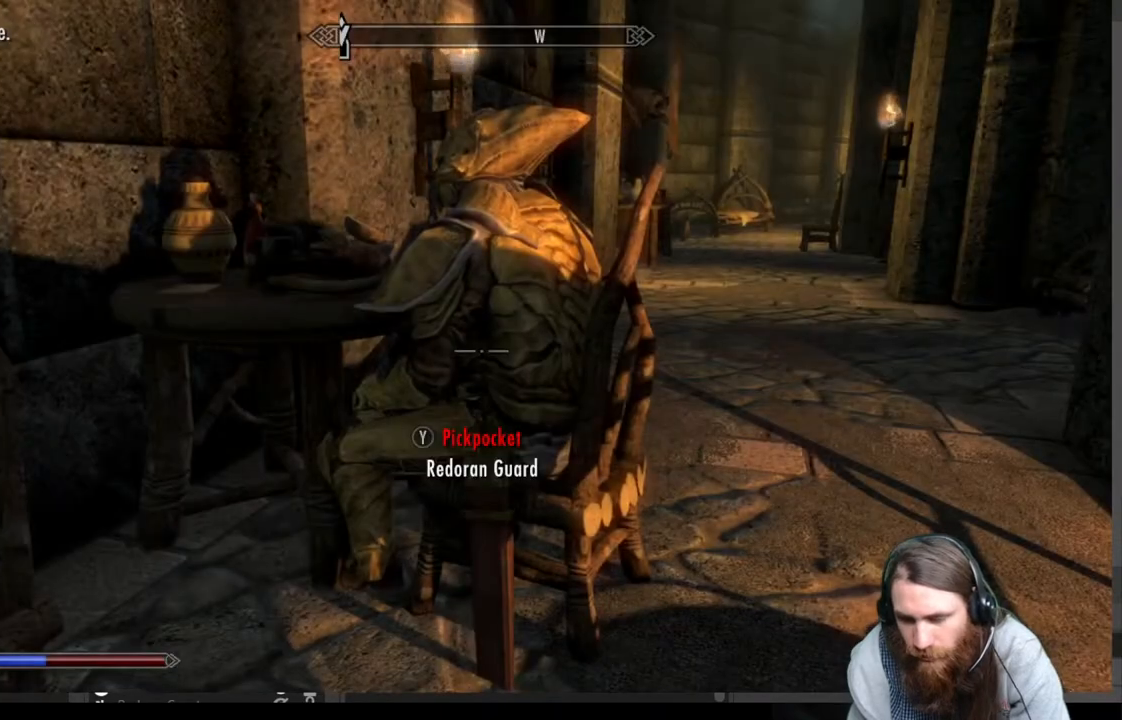
{"buttons": ["L3"], "left_stick": "up-left", "right_stick": "center", "events": [[333, "left_stick", "up-left"], [350, "right_stick", "center"], [433, "L3", "down"]]}
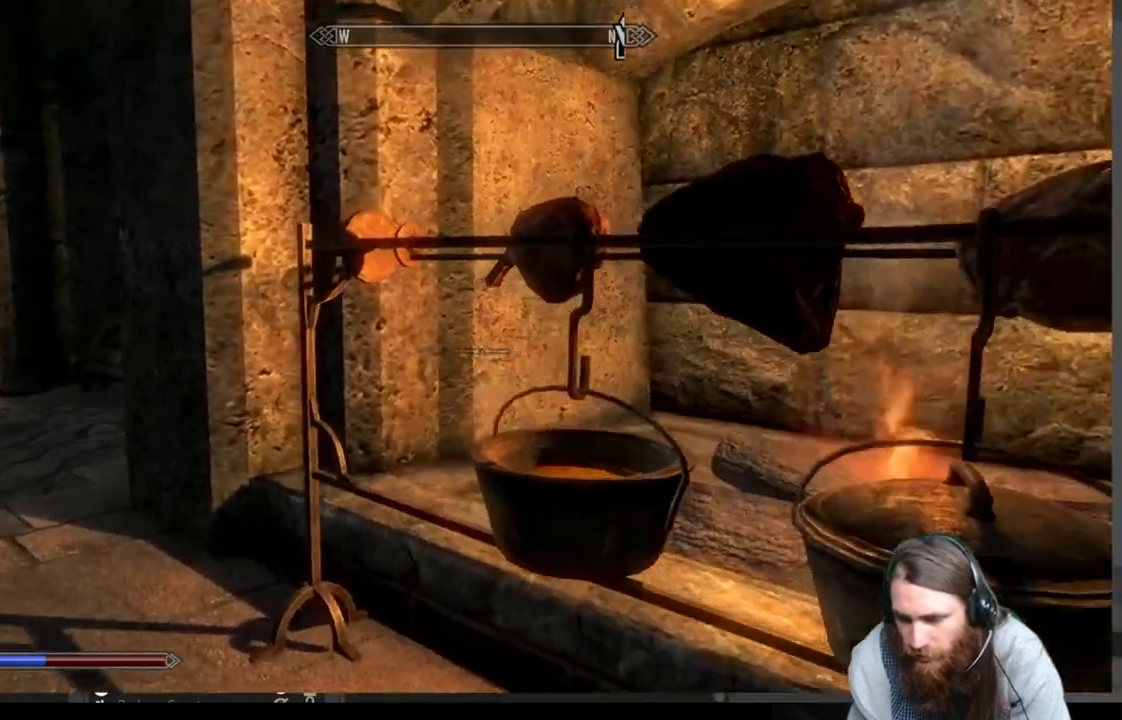
{"buttons": [], "left_stick": "down", "right_stick": "center", "events": [[50, "L3", "up"], [117, "right_stick", "left"], [417, "right_stick", "center"], [450, "left_stick", "down"]]}
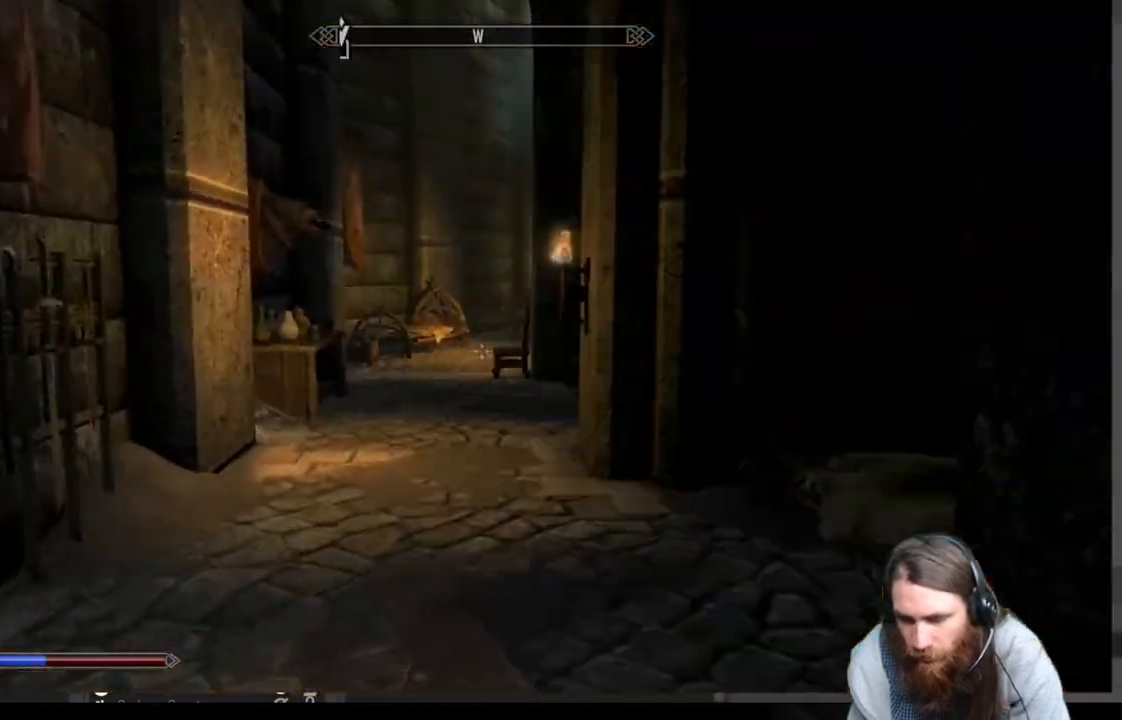
{"buttons": [], "left_stick": "center", "right_stick": "right", "events": [[33, "right_stick", "right"], [300, "left_stick", "down-right"], [417, "left_stick", "center"]]}
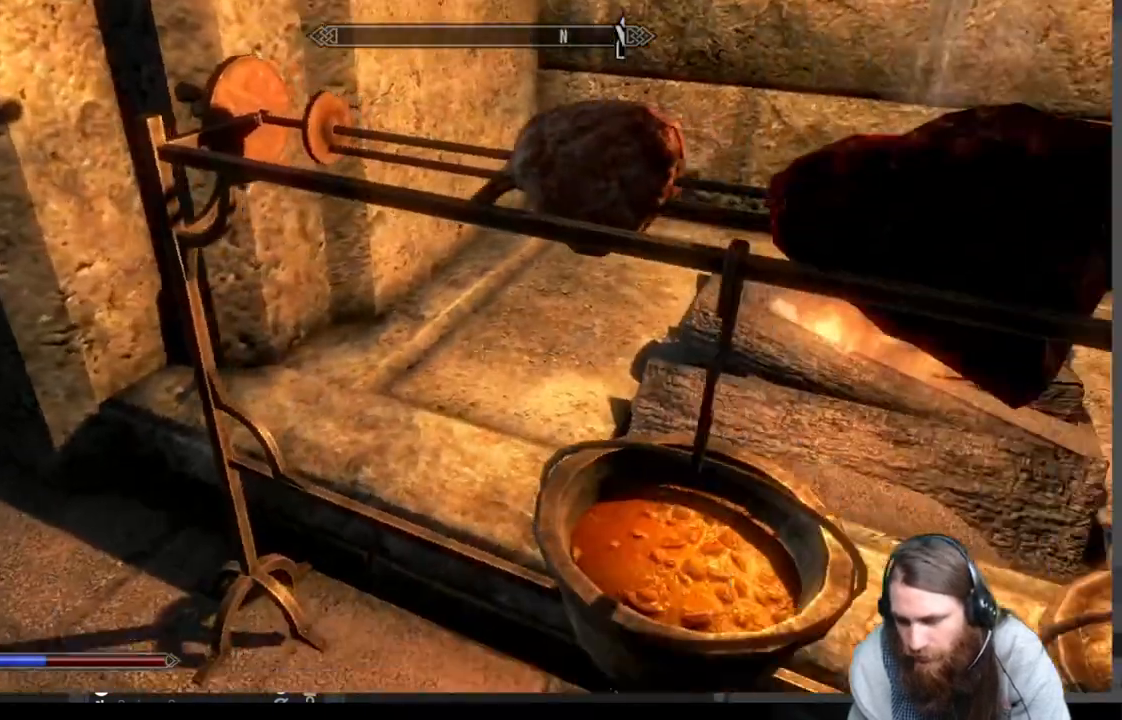
{"buttons": [], "left_stick": "center", "right_stick": "center", "events": [[17, "right_stick", "center"], [167, "right_stick", "down"], [317, "right_stick", "center"]]}
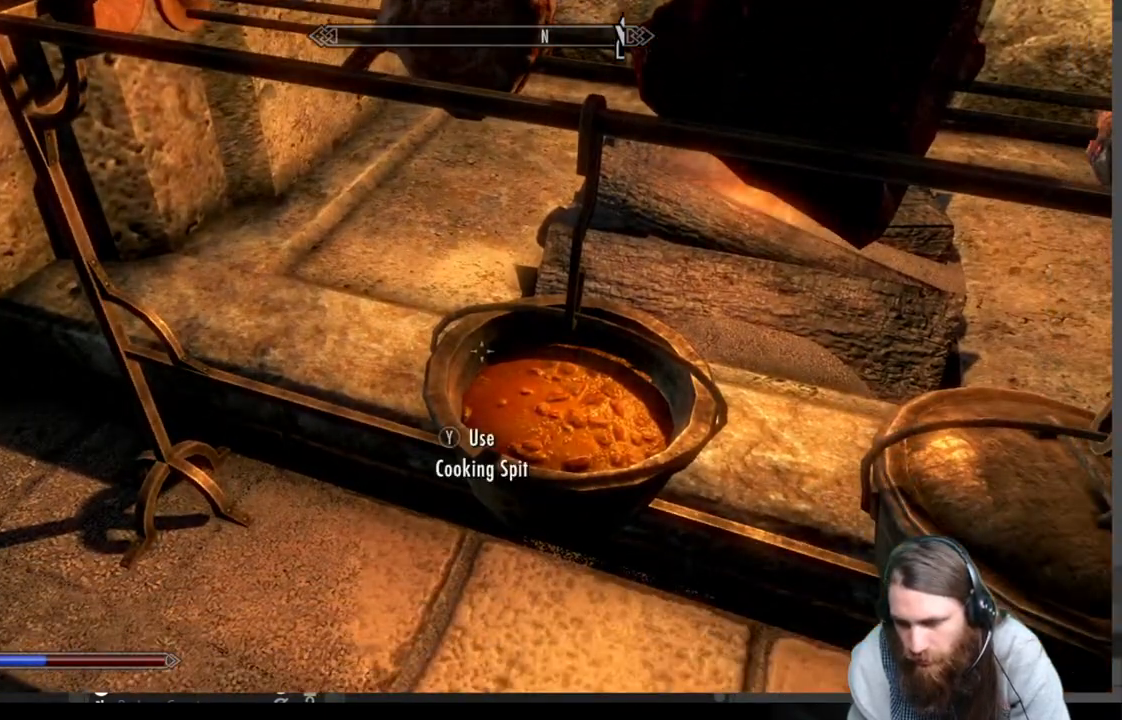
{"buttons": [], "left_stick": "center", "right_stick": "center", "events": [[267, "Y", "down"], [433, "Y", "up"]]}
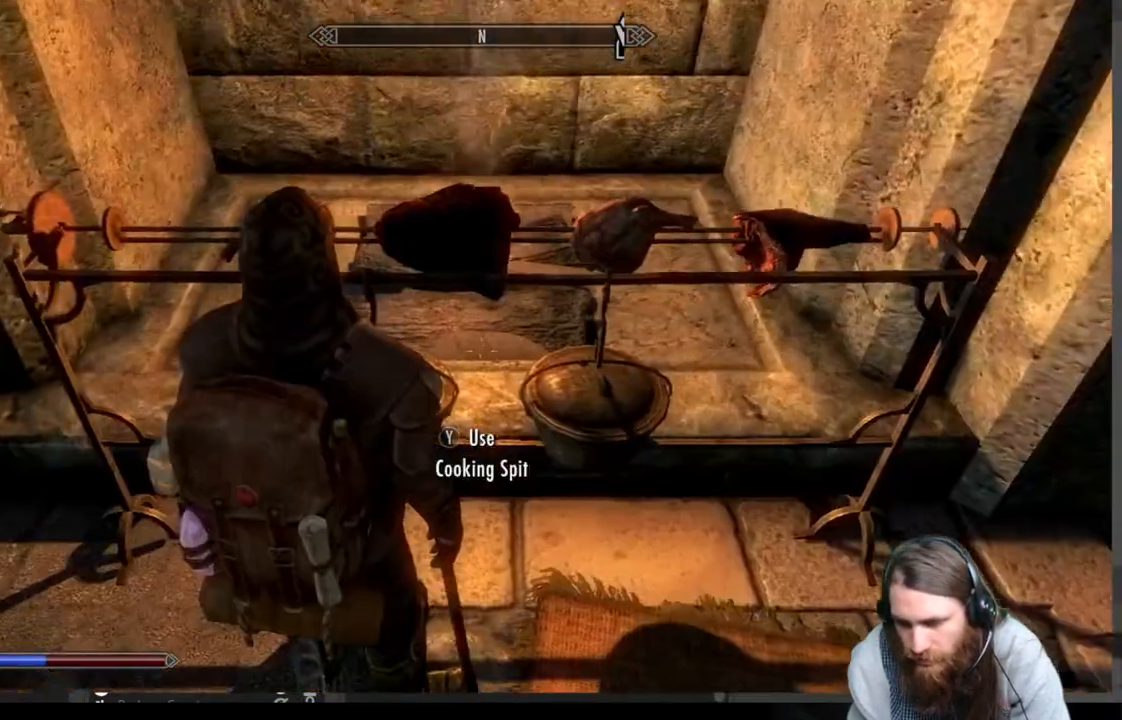
{"buttons": [], "left_stick": "center", "right_stick": "center", "events": [[233, "right_stick", "left"], [400, "right_stick", "center"]]}
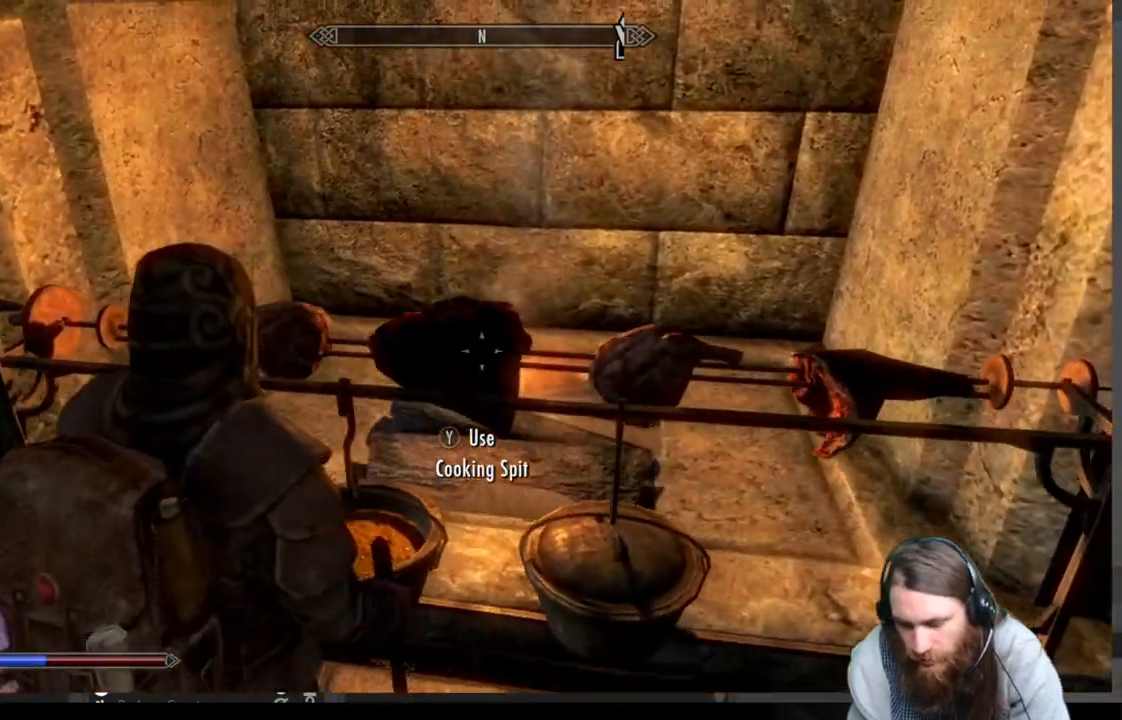
{"buttons": [], "left_stick": "center", "right_stick": "center", "events": [[67, "right_stick", "left"], [200, "right_stick", "center"]]}
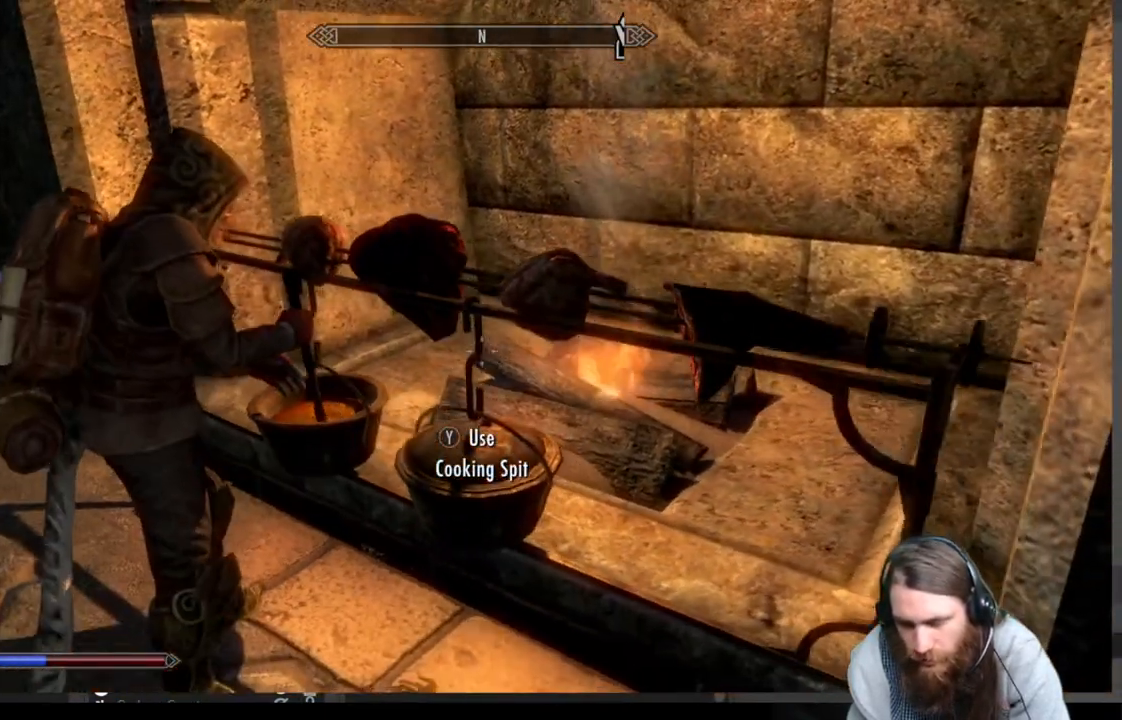
{"buttons": [], "left_stick": "center", "right_stick": "center", "events": []}
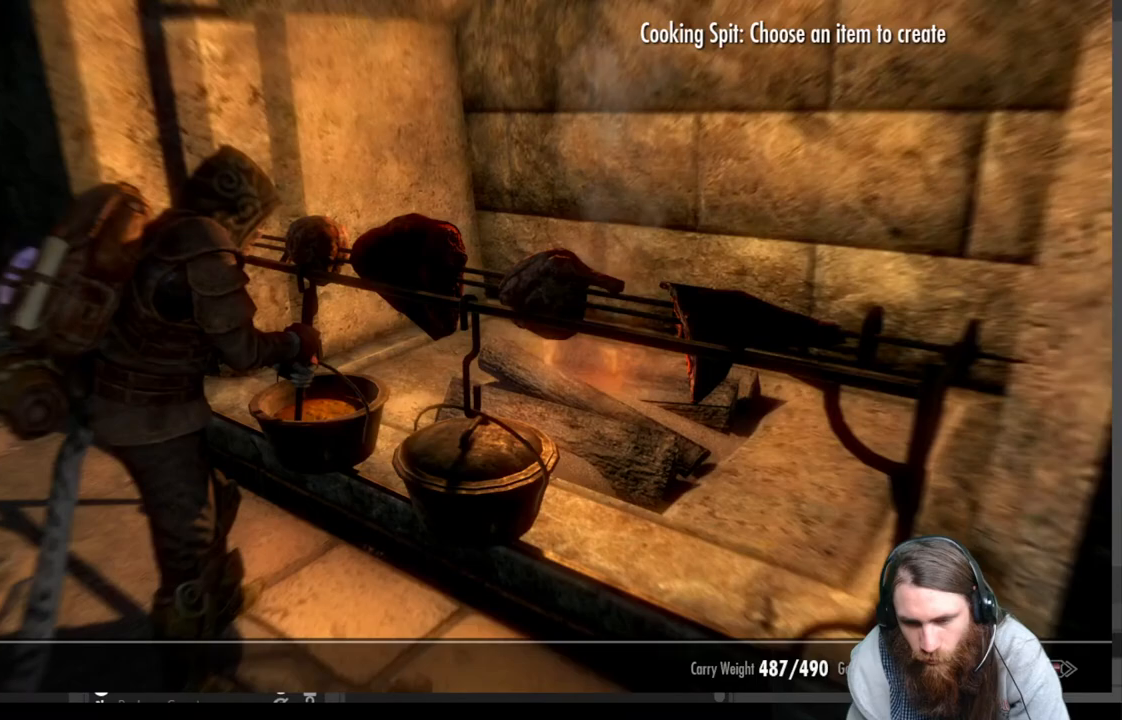
{"buttons": [], "left_stick": "center", "right_stick": "center", "events": []}